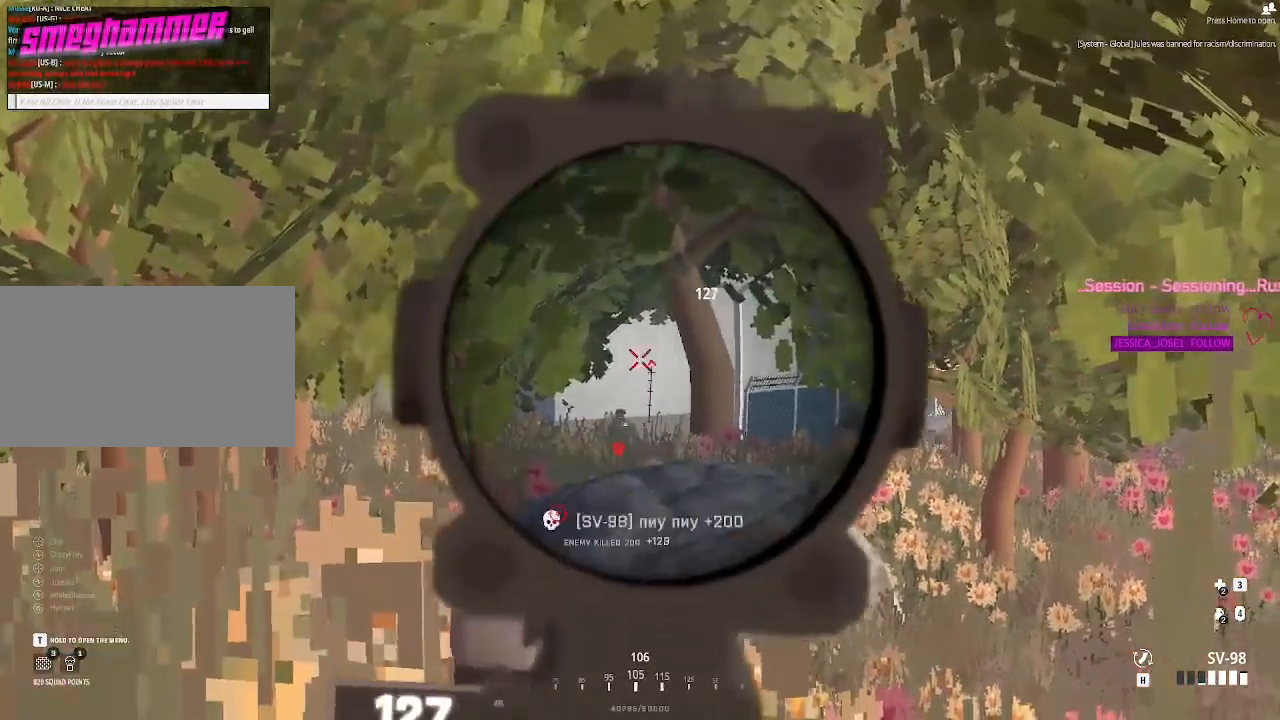
Gameplay with keyboard and mouse; each line is a JSON object with the keys and mouse buttons held at the frame after it. "events" lists presses ("down") and releases ("up") of "1", "2", "3", "4", "5", "a", "alt", "c", "caps_lock", "ctrl", "d", "e", "f", "g", "q", "r", "s", "shift", "space", "t", "tab", "v", "w", "x", "z", "mouse_left", "mouse_wheel" and "mouse_right" between this image and that frame as [ms after this image, input, new state], when the widget could be followed in between. "mouse_left", "mouse_wheel", "mouse_right" = the "left", "wheel", "right" buttons of the "mouse" list. No other keys are recorded. "wheel" means that the mouse wheel is clicked or scrolled. Not read: mouse_move.
{"keys": ["a"], "mouse": [], "events": [[200, "shift", "up"], [233, "mouse_left", "down"], [283, "a", "down"], [333, "mouse_left", "up"]]}
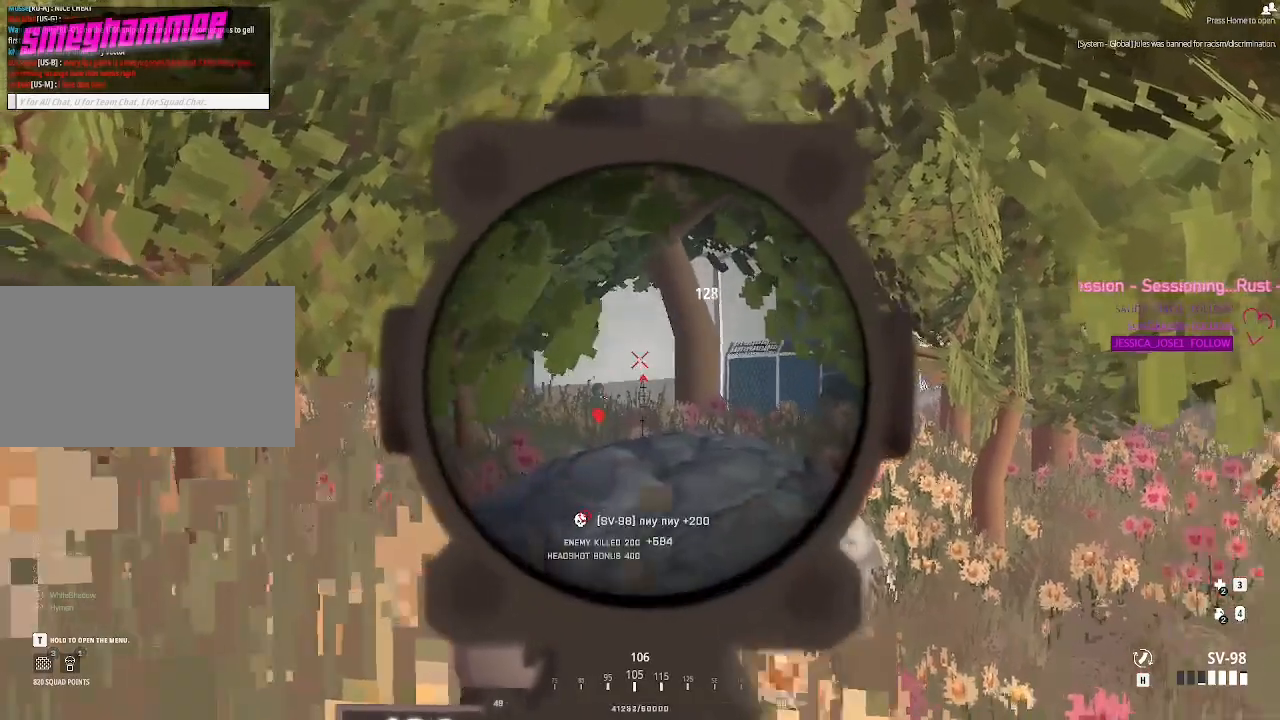
{"keys": ["a"], "mouse": [], "events": [[117, "s", "down"], [217, "a", "up"], [300, "d", "down"], [450, "a", "down"], [450, "d", "up"], [483, "s", "up"]]}
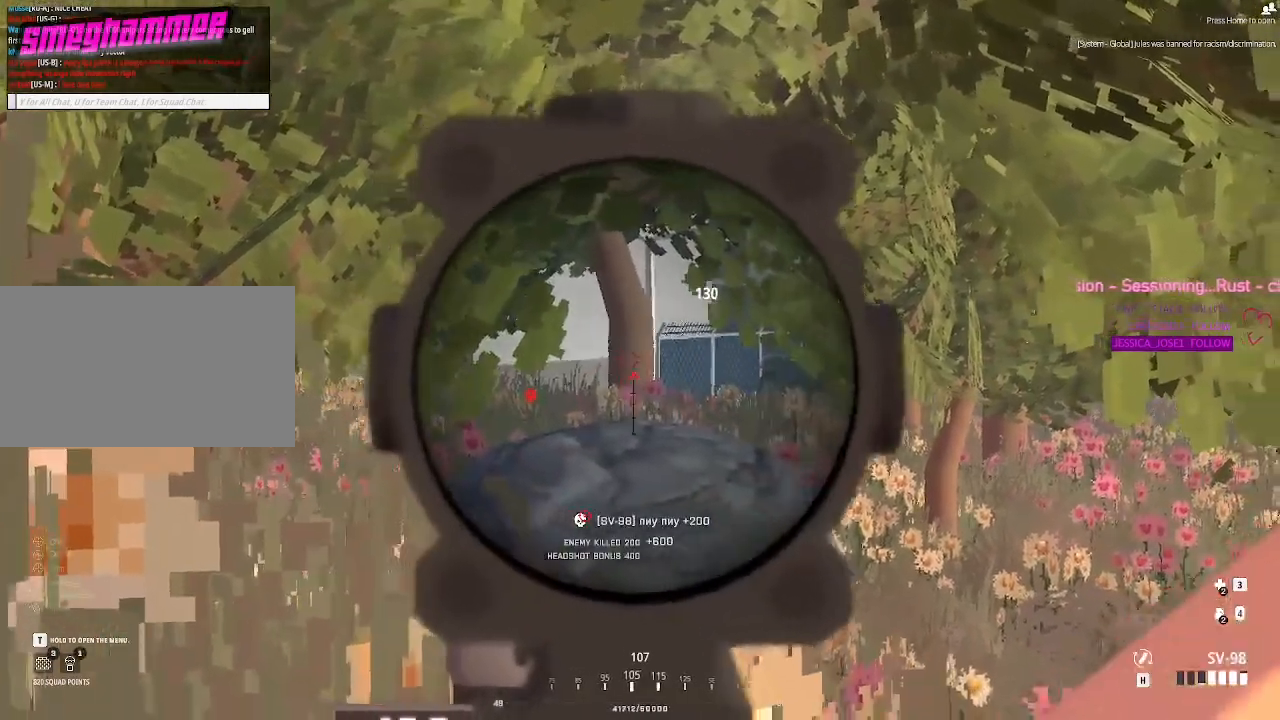
{"keys": [], "mouse": [], "events": [[83, "s", "down"], [133, "s", "up"], [233, "a", "up"]]}
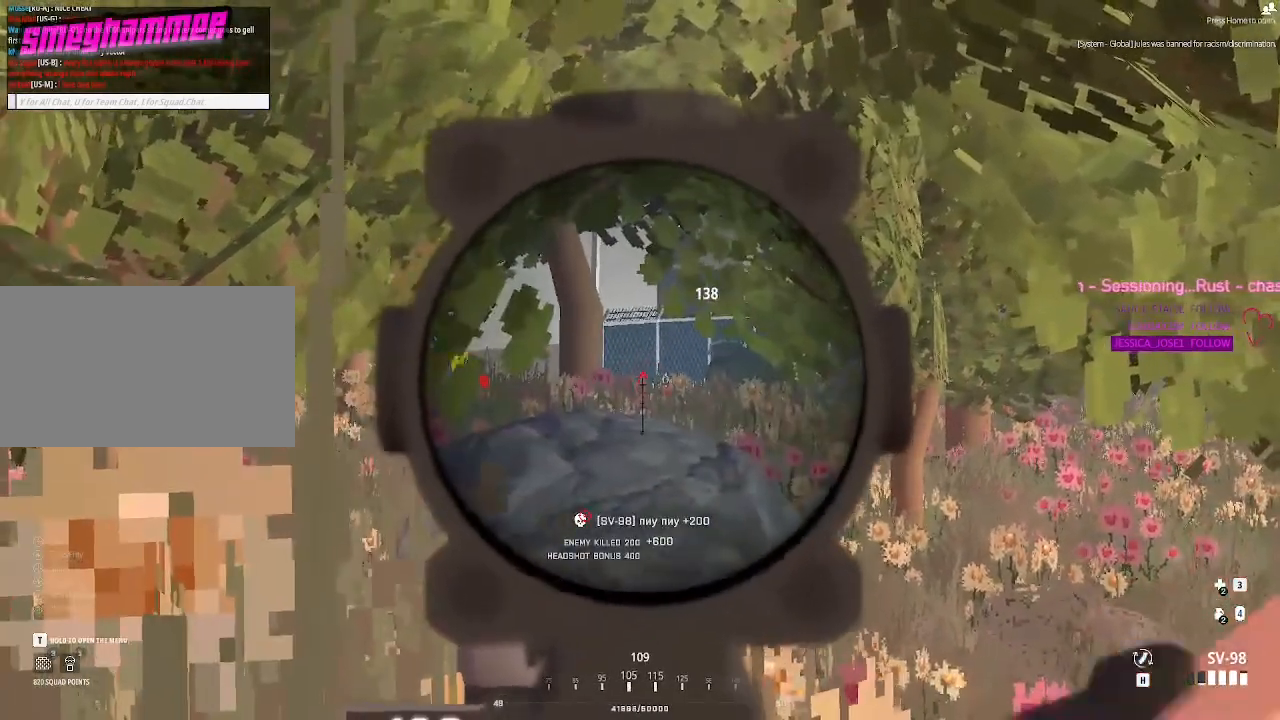
{"keys": [], "mouse": [], "events": [[100, "d", "down"], [333, "d", "up"]]}
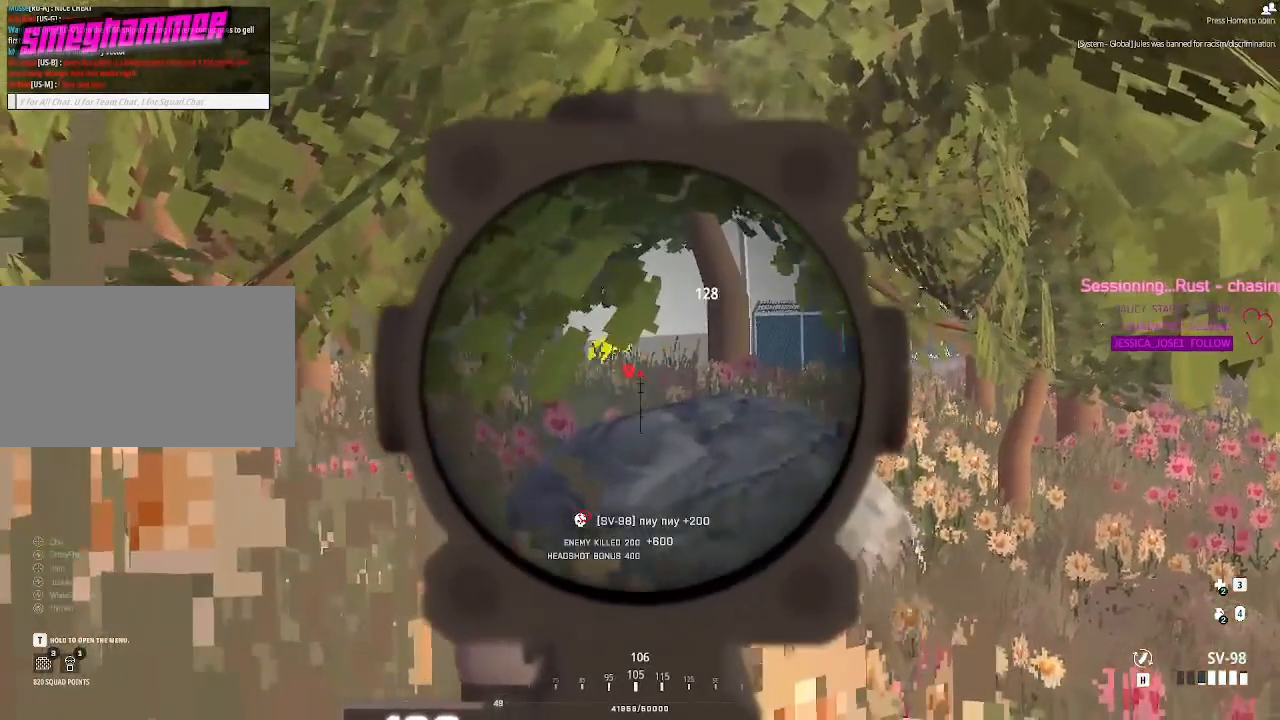
{"keys": [], "mouse": [], "events": []}
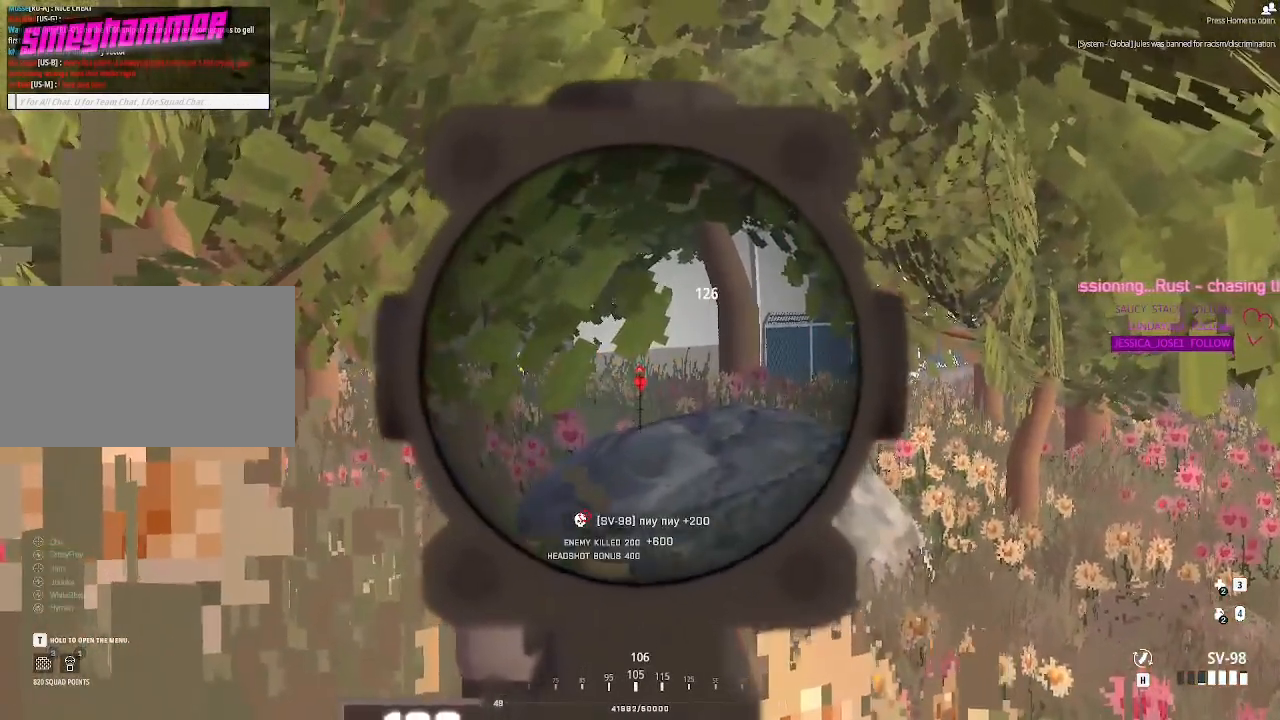
{"keys": [], "mouse": [], "events": [[283, "a", "down"], [367, "a", "up"]]}
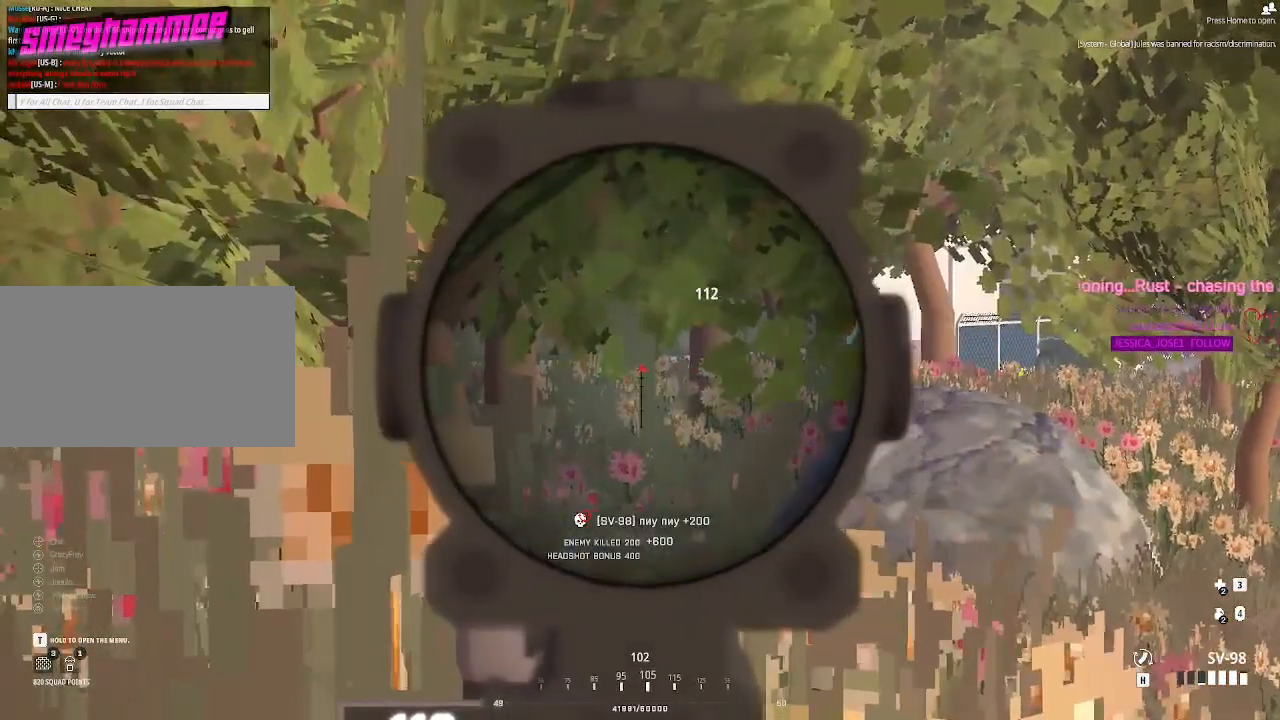
{"keys": [], "mouse": [], "events": []}
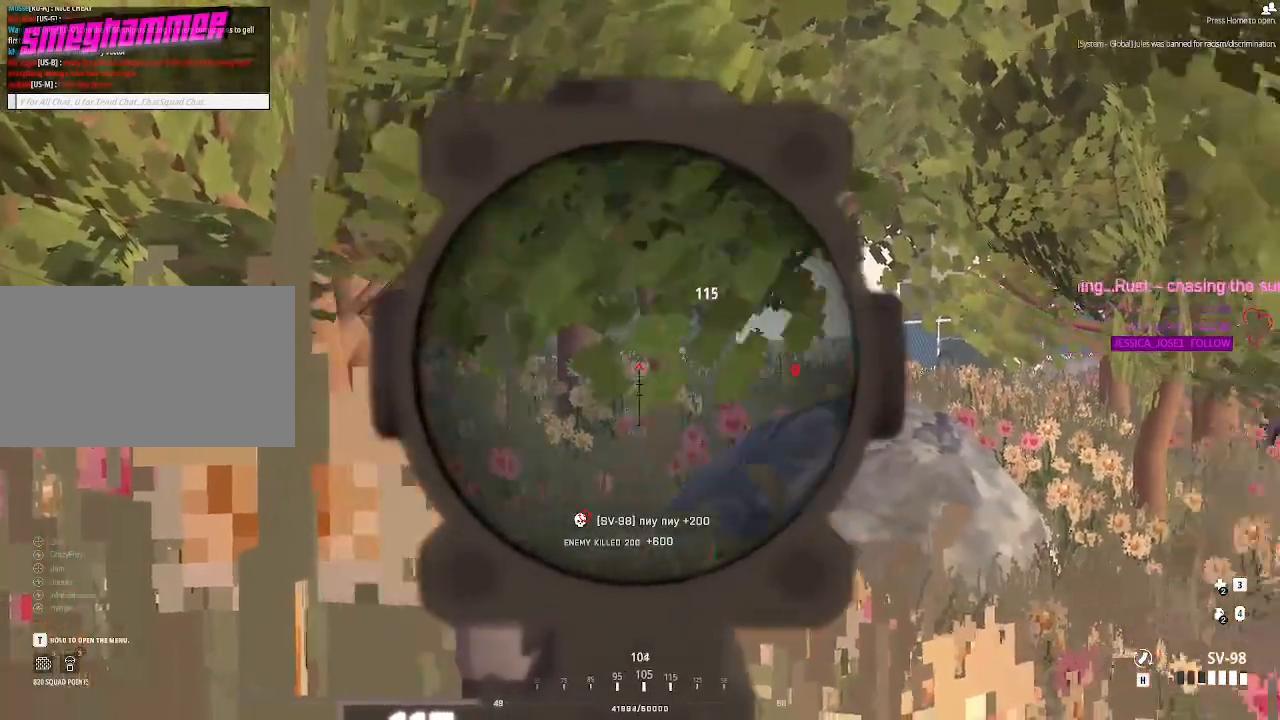
{"keys": [], "mouse": [], "events": [[350, "a", "down"], [500, "a", "up"]]}
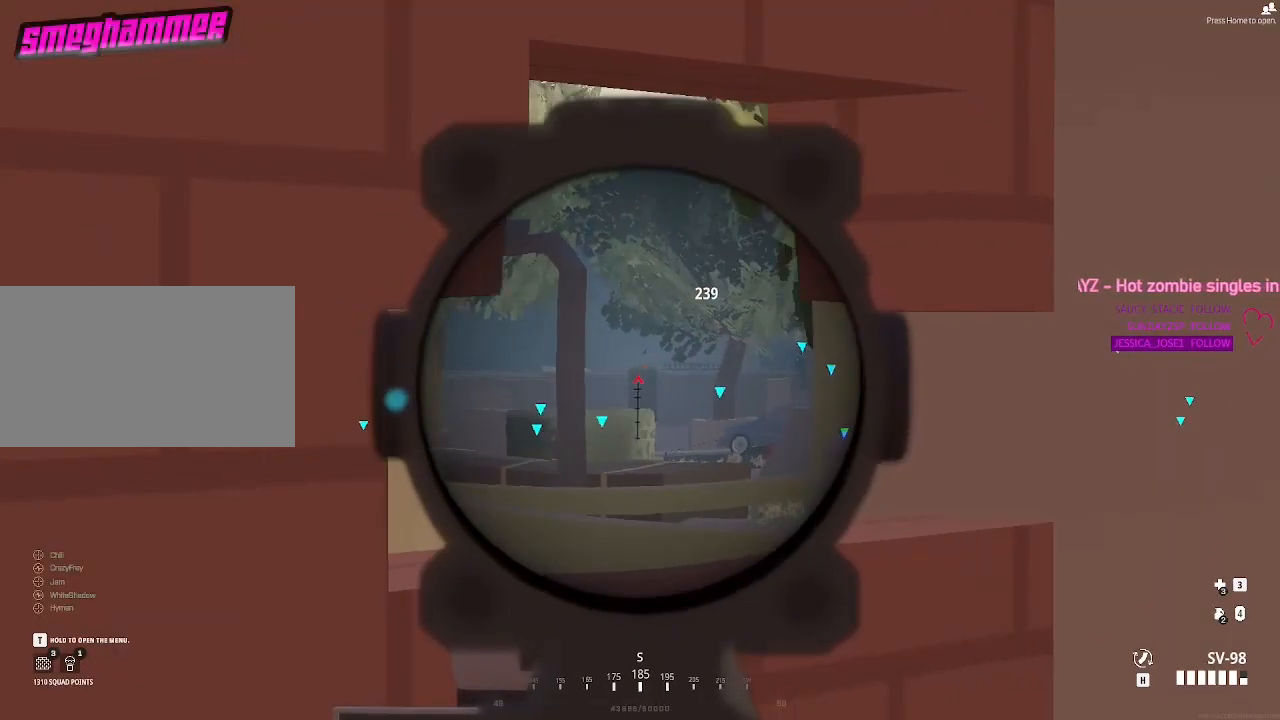
{"keys": [], "mouse": [], "events": []}
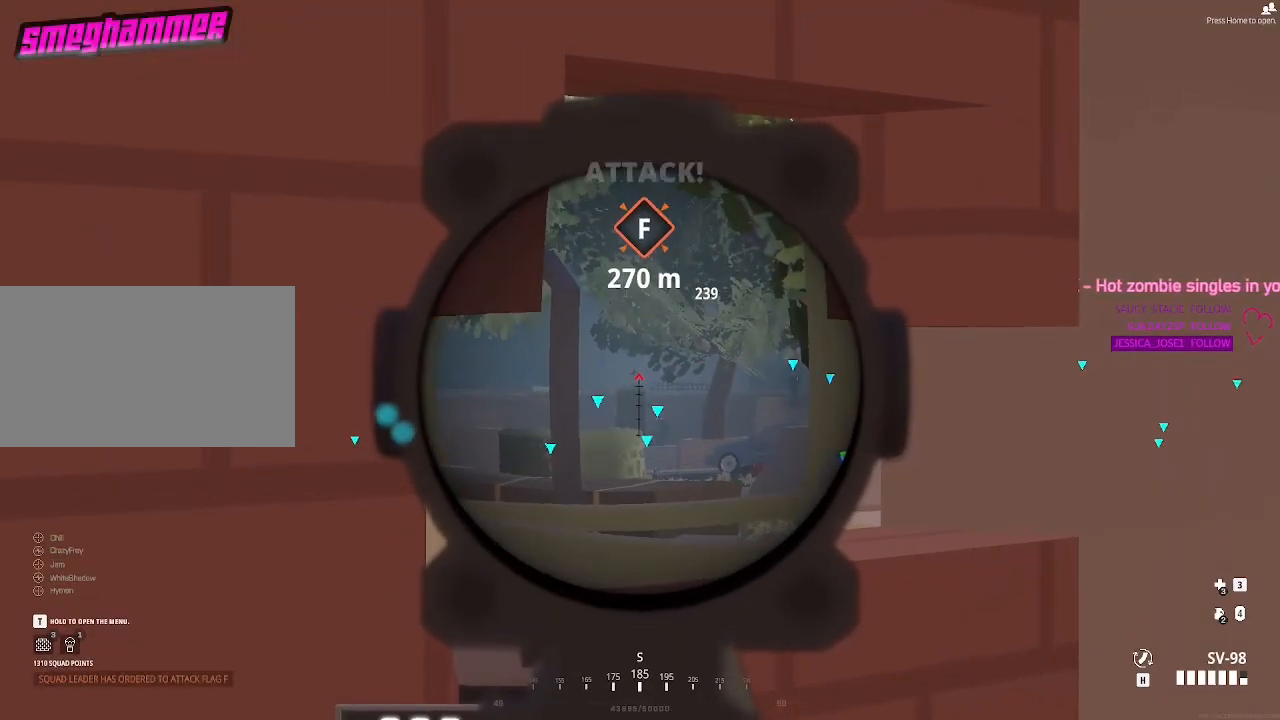
{"keys": ["d"], "mouse": [], "events": [[383, "d", "down"]]}
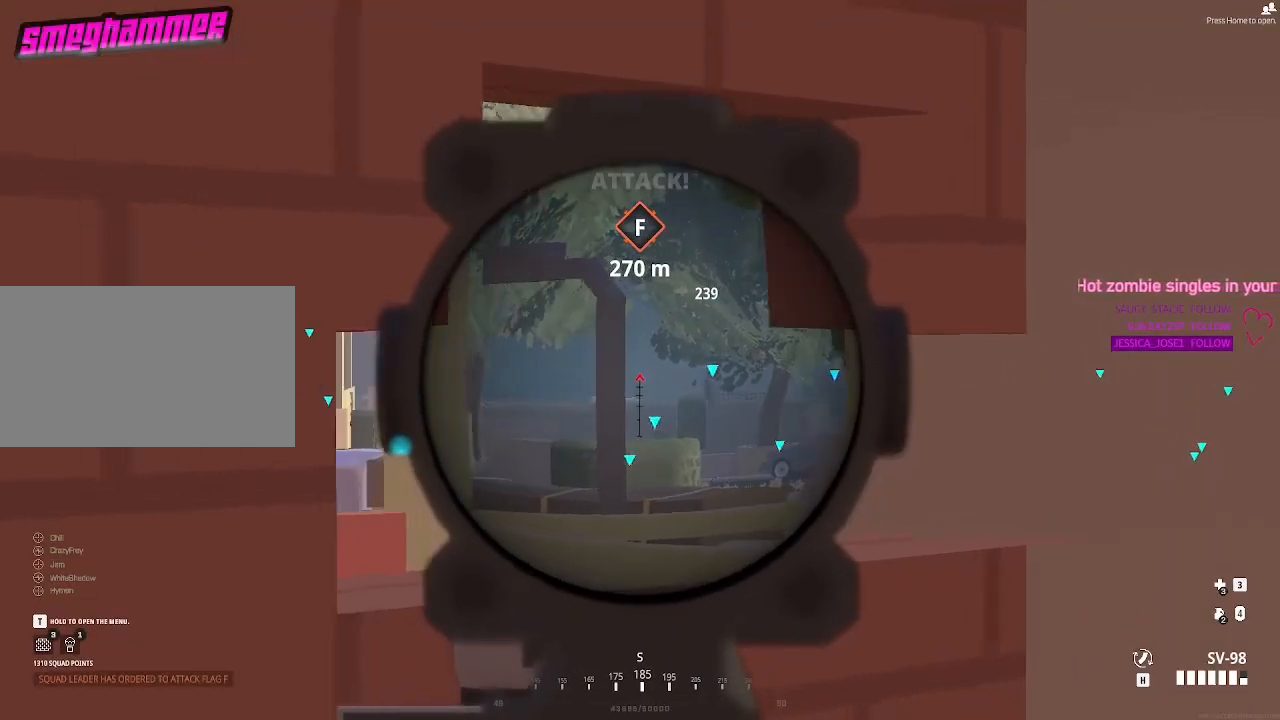
{"keys": [], "mouse": [], "events": [[33, "d", "up"]]}
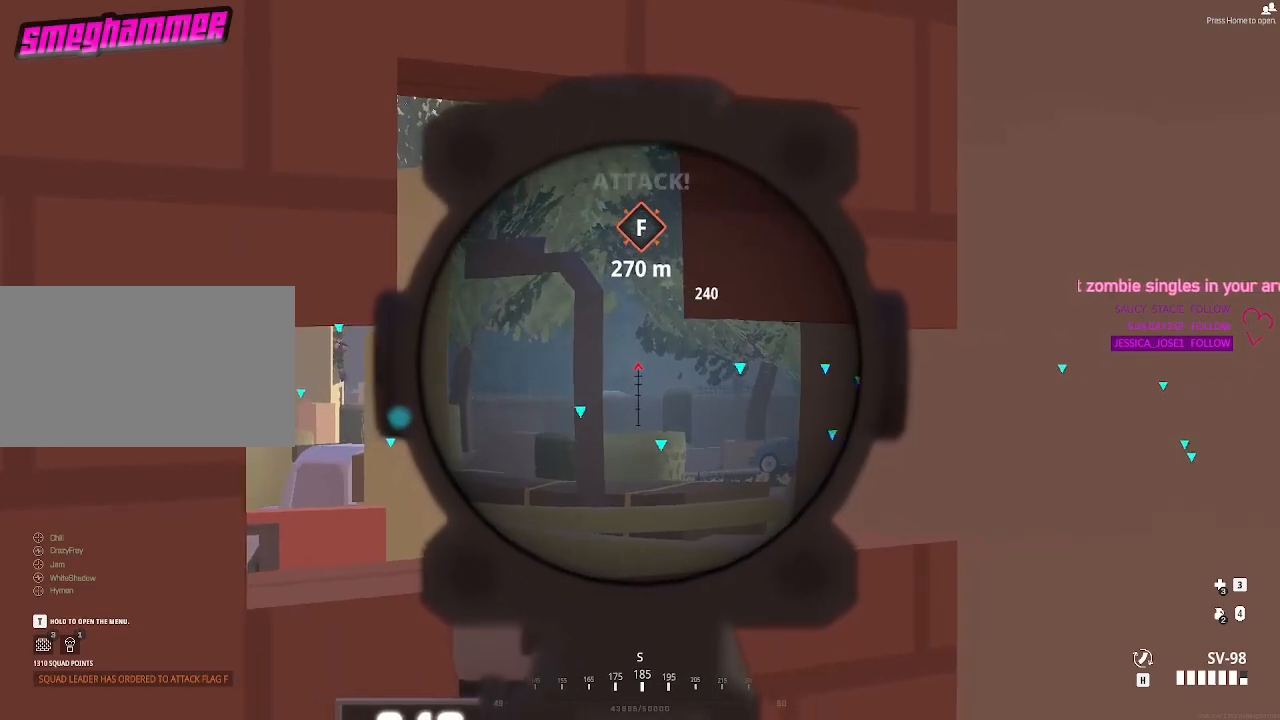
{"keys": [], "mouse": [], "events": []}
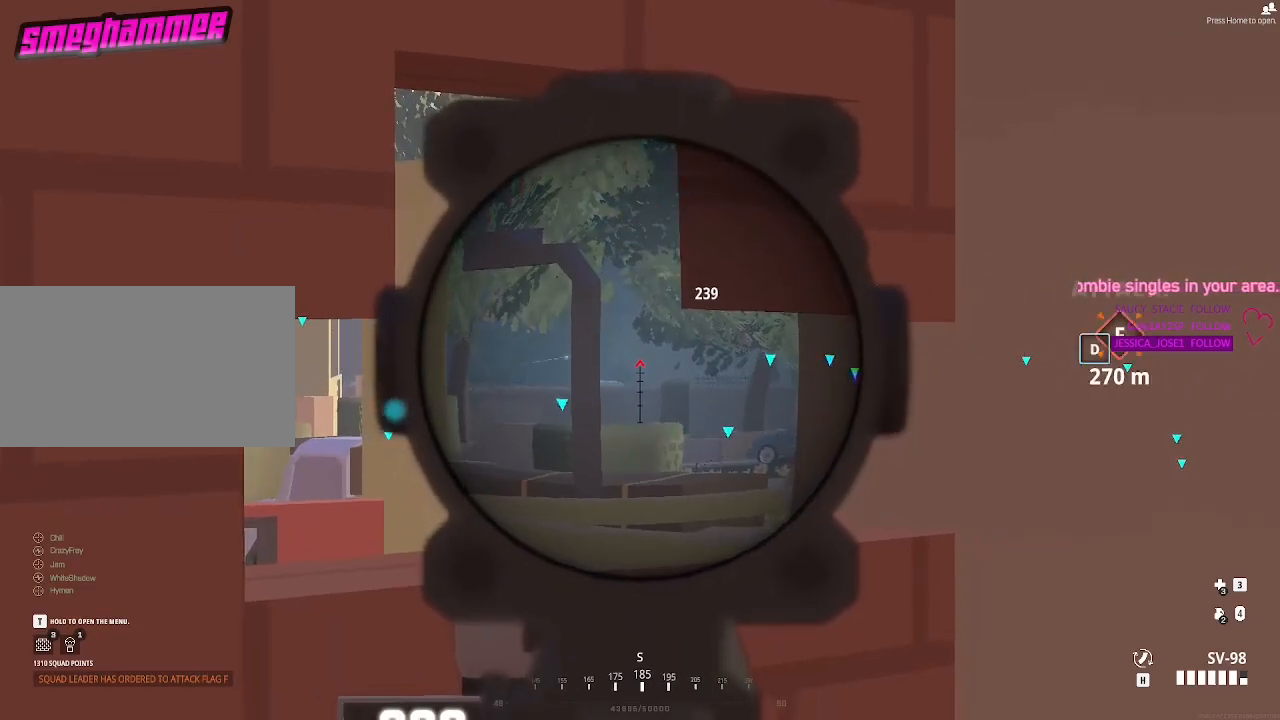
{"keys": ["d"], "mouse": [], "events": [[250, "a", "down"], [350, "a", "up"], [483, "d", "down"]]}
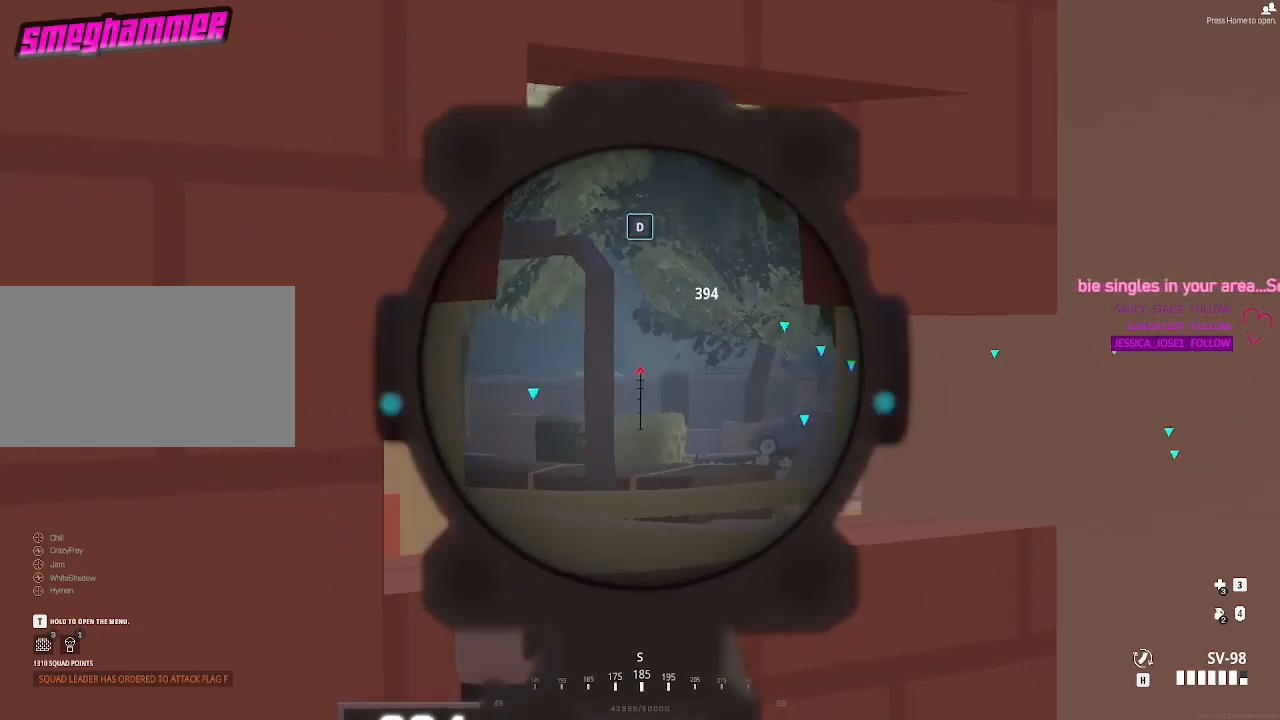
{"keys": ["shift"], "mouse": [], "events": [[83, "d", "up"], [450, "shift", "down"]]}
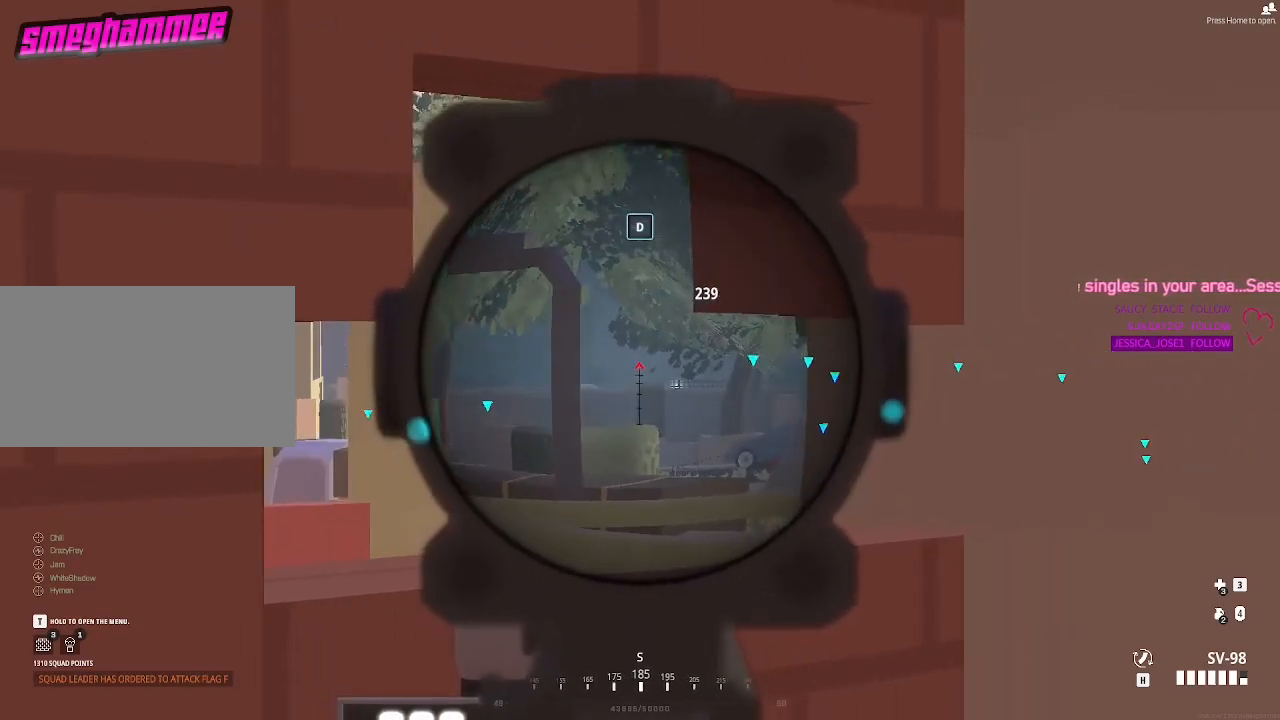
{"keys": ["shift"], "mouse": [], "events": []}
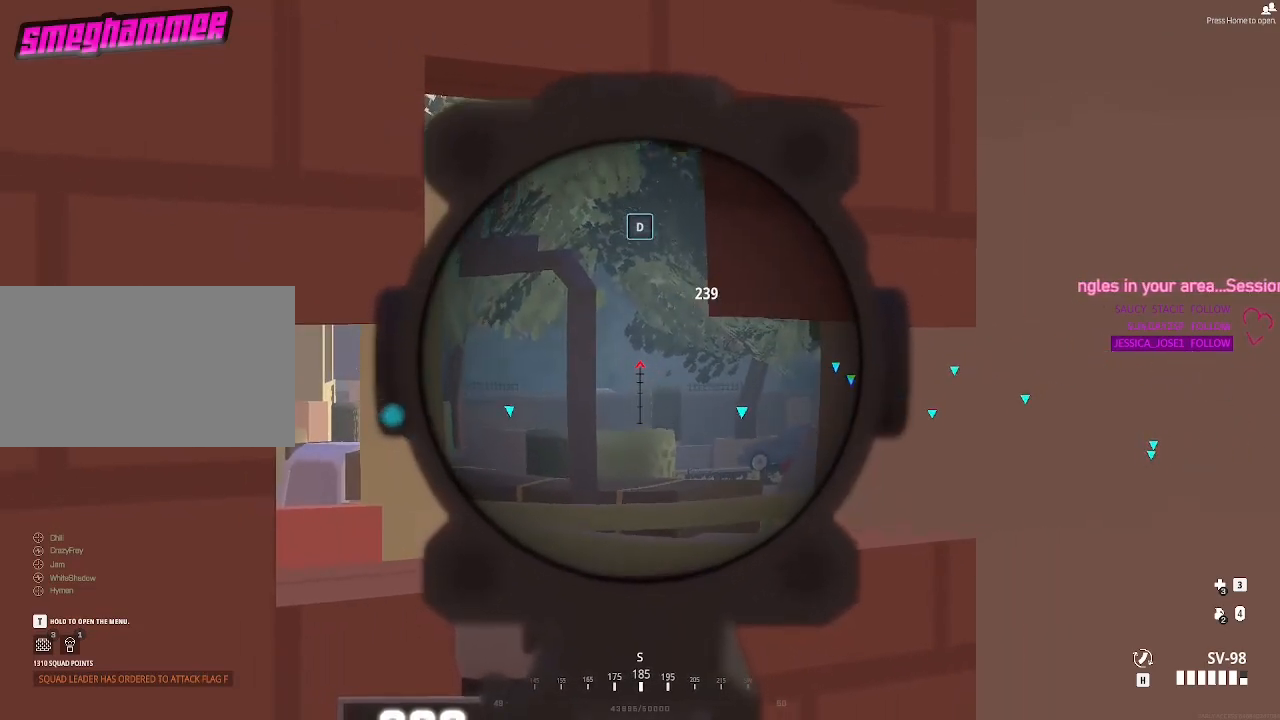
{"keys": ["shift"], "mouse": [], "events": []}
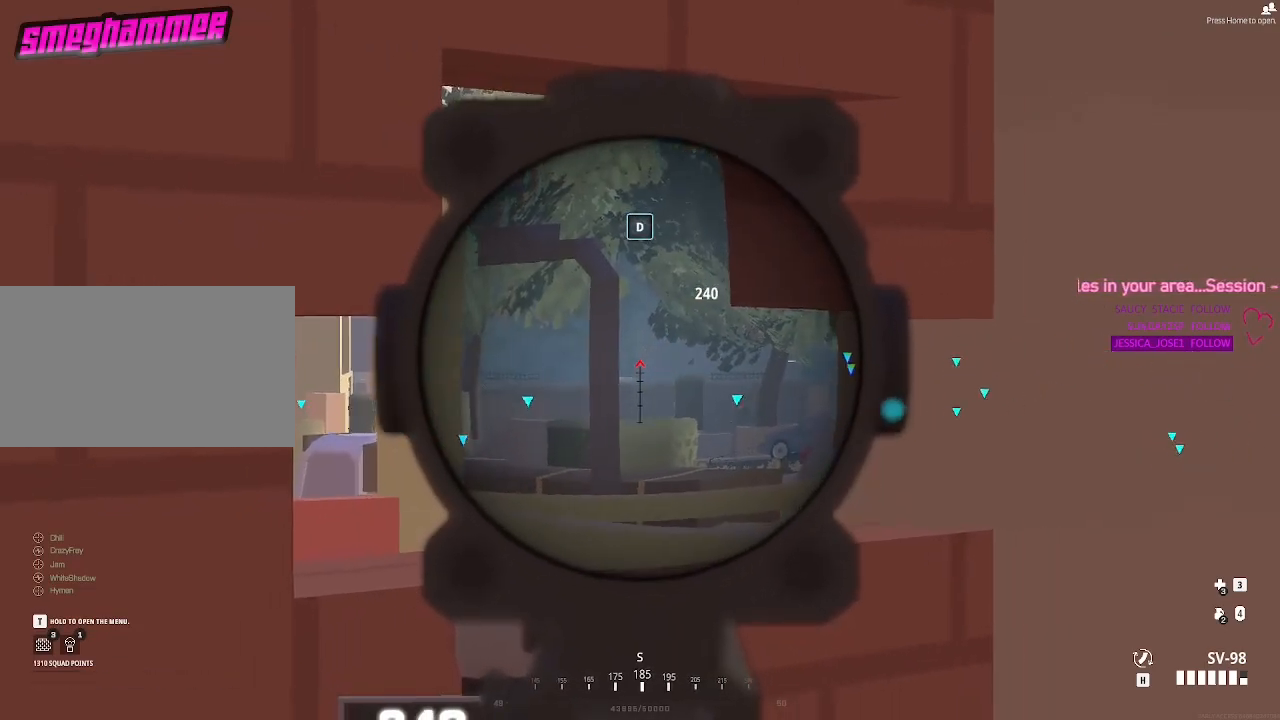
{"keys": ["shift"], "mouse": [], "events": [[317, "mouse_left", "down"], [400, "mouse_left", "up"]]}
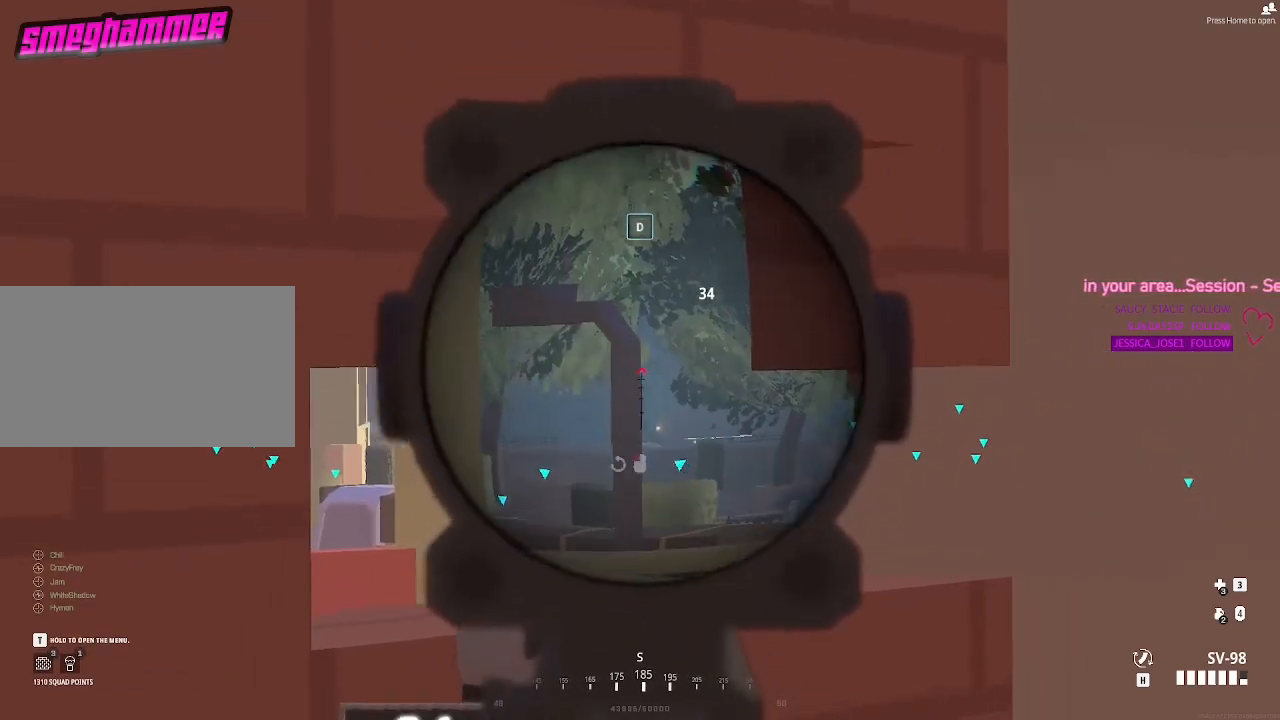
{"keys": [], "mouse": [], "events": [[333, "a", "down"], [367, "mouse_left", "down"], [417, "mouse_left", "up"], [467, "a", "up"], [467, "shift", "up"]]}
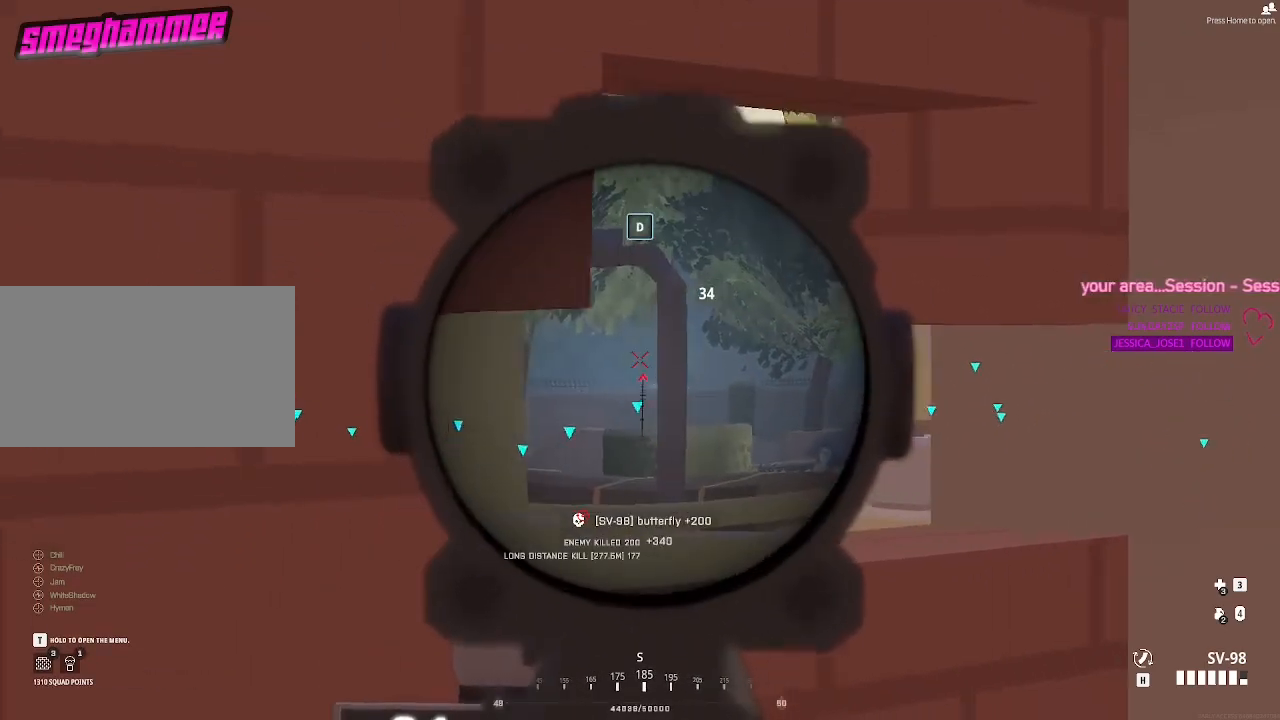
{"keys": [], "mouse": [], "events": []}
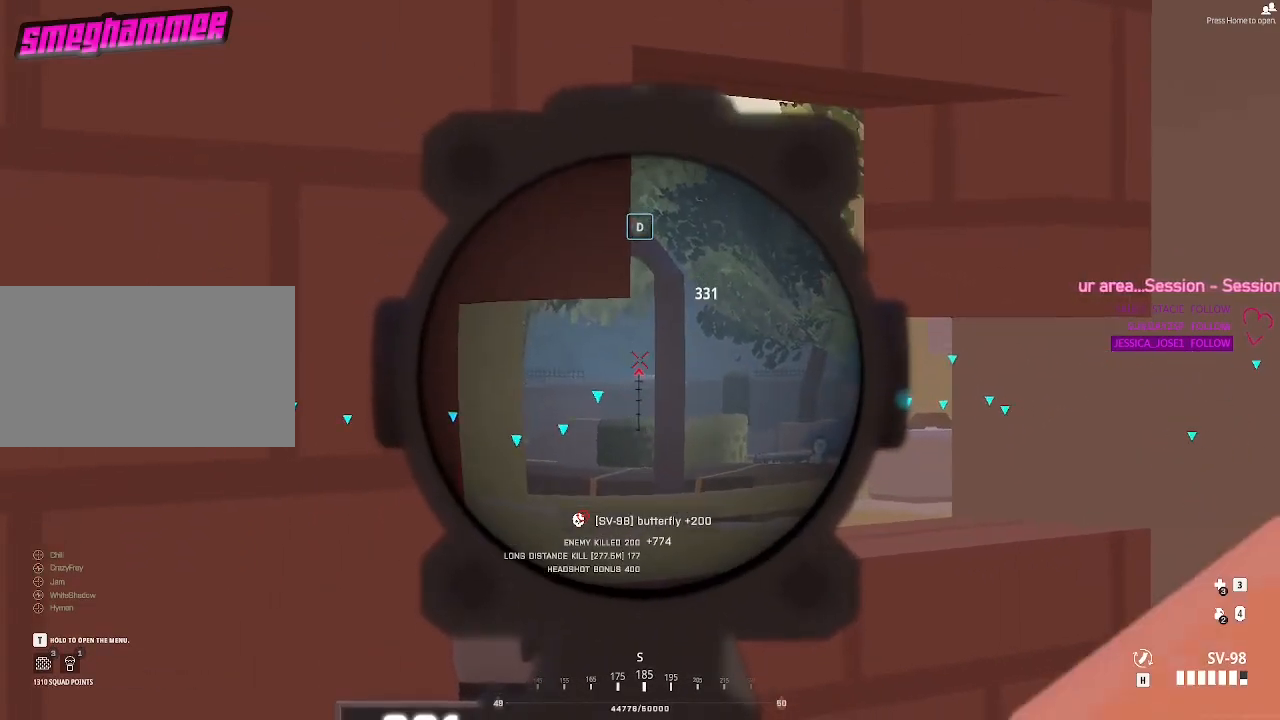
{"keys": [], "mouse": [], "events": [[67, "d", "down"], [217, "d", "up"], [350, "a", "down"], [500, "a", "up"]]}
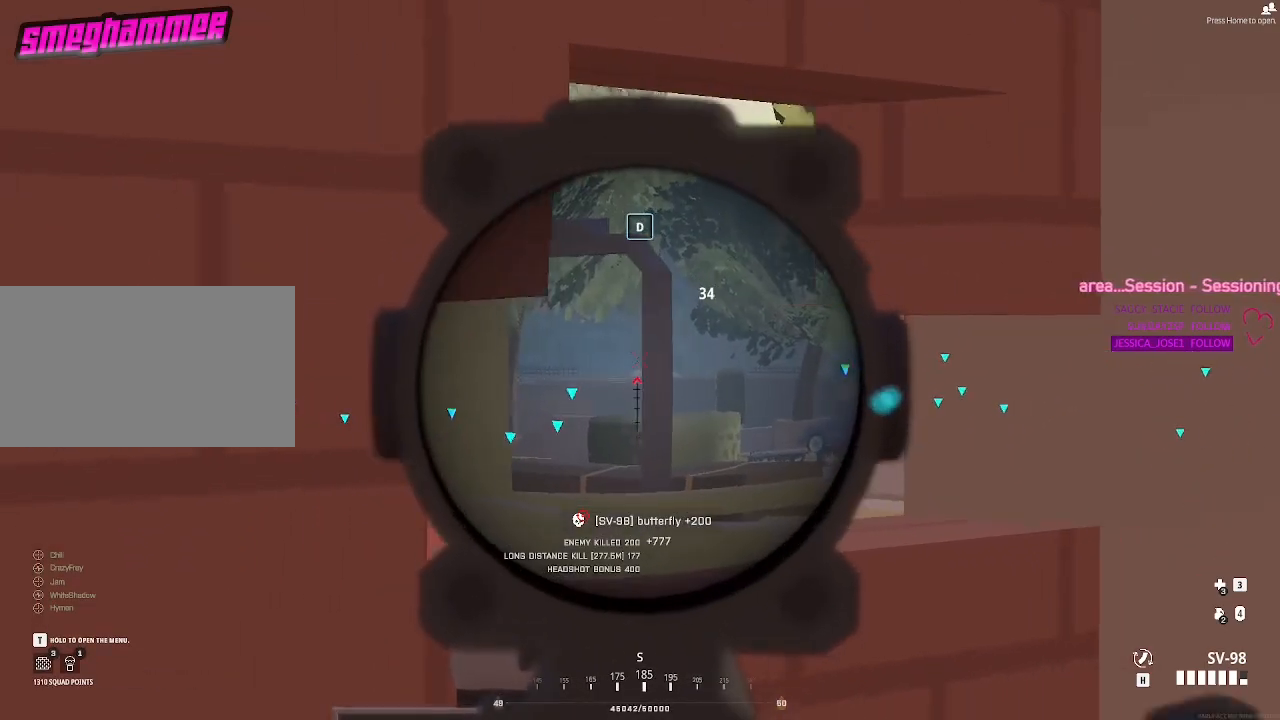
{"keys": [], "mouse": [], "events": []}
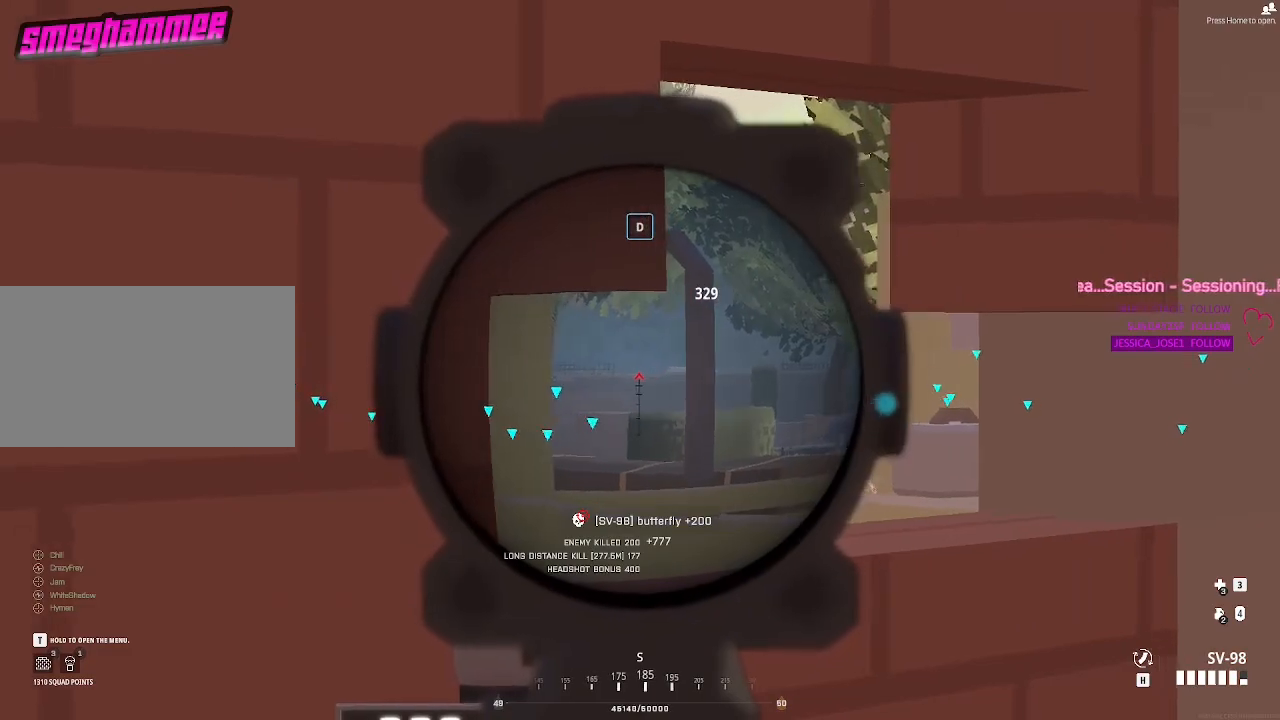
{"keys": [], "mouse": [], "events": [[150, "d", "down"], [200, "d", "up"]]}
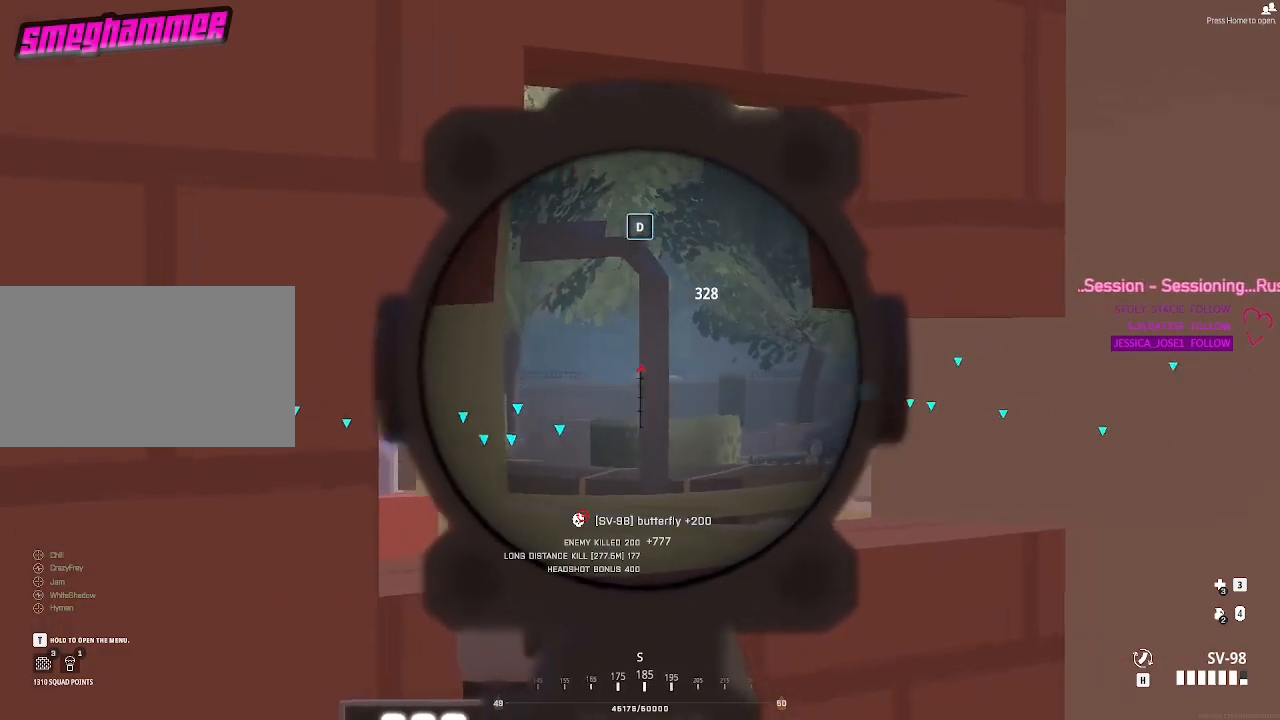
{"keys": ["shift"], "mouse": [], "events": [[267, "shift", "down"]]}
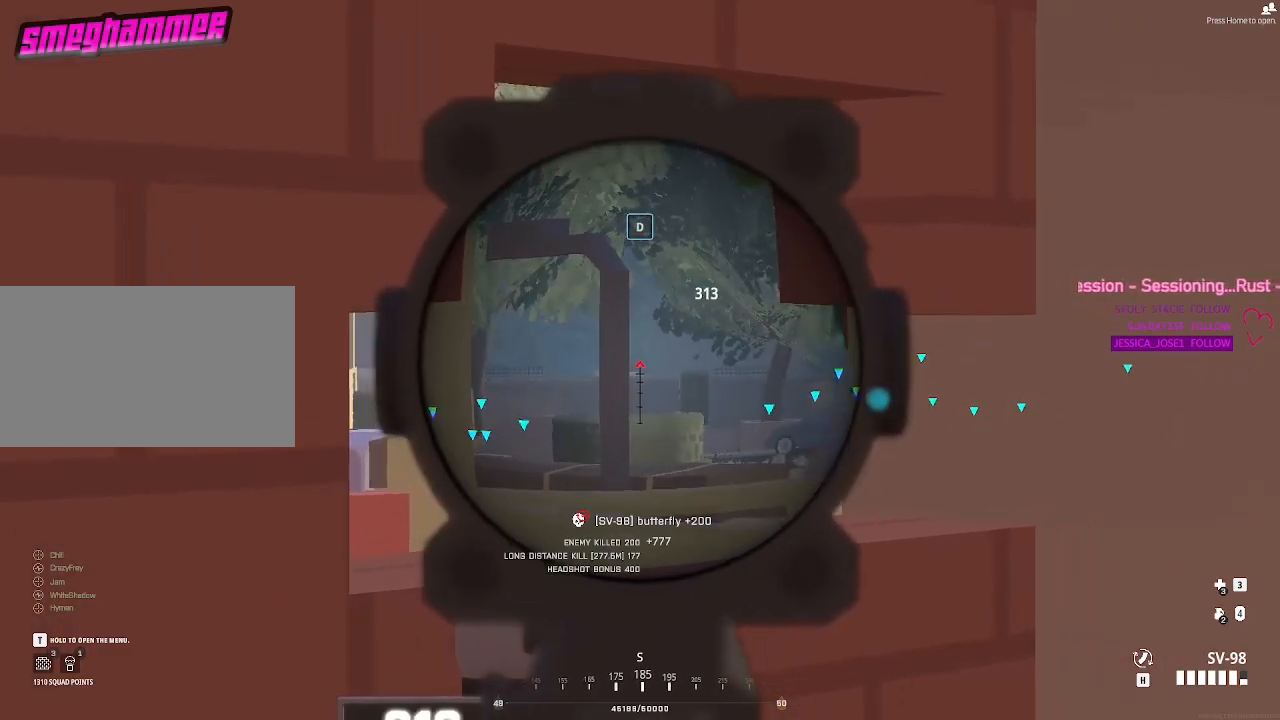
{"keys": ["a", "shift"], "mouse": [], "events": [[233, "mouse_left", "down"], [333, "mouse_left", "up"], [433, "a", "down"]]}
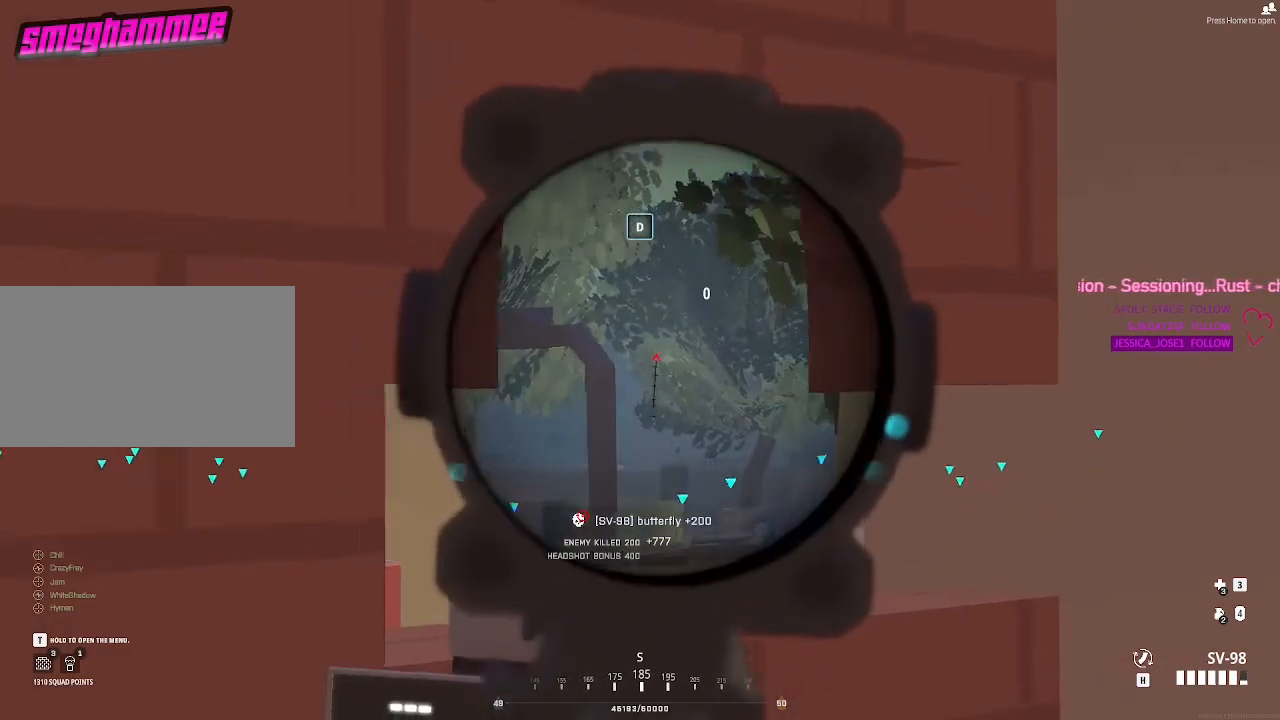
{"keys": [], "mouse": [], "events": [[17, "shift", "up"], [100, "mouse_left", "down"], [150, "a", "up"], [200, "mouse_left", "up"], [283, "d", "down"], [483, "d", "up"]]}
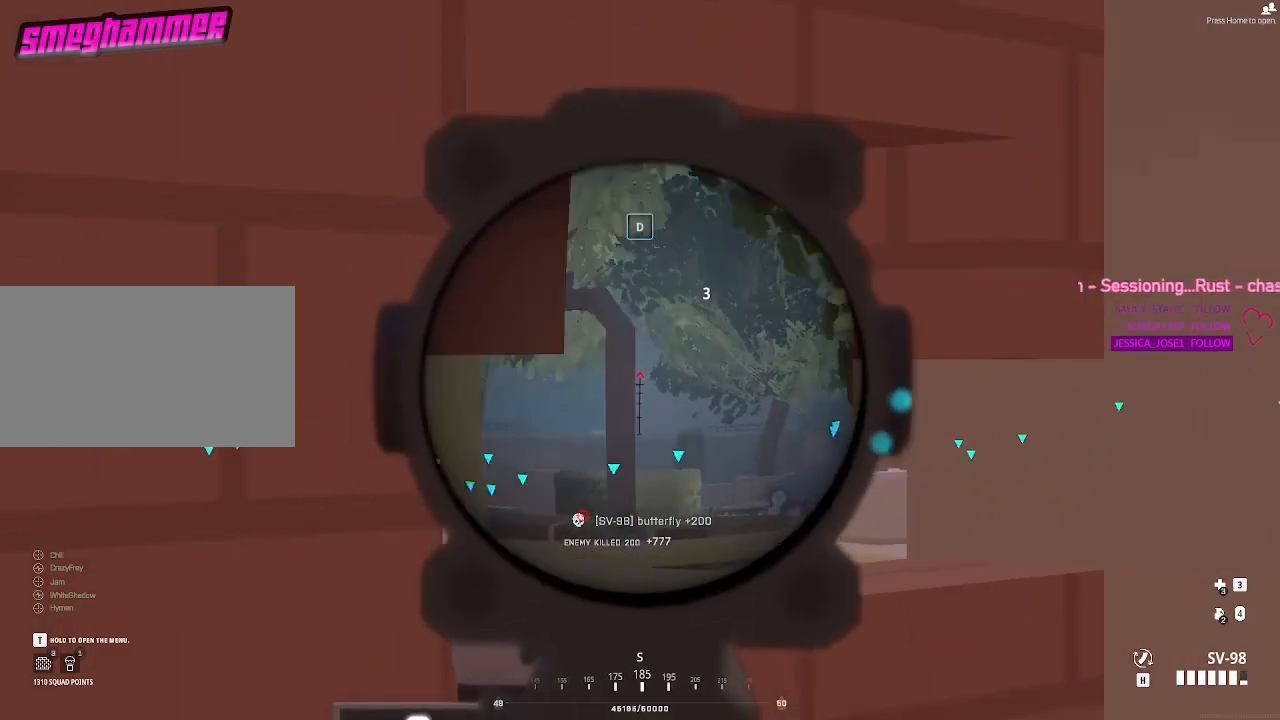
{"keys": [], "mouse": [], "events": []}
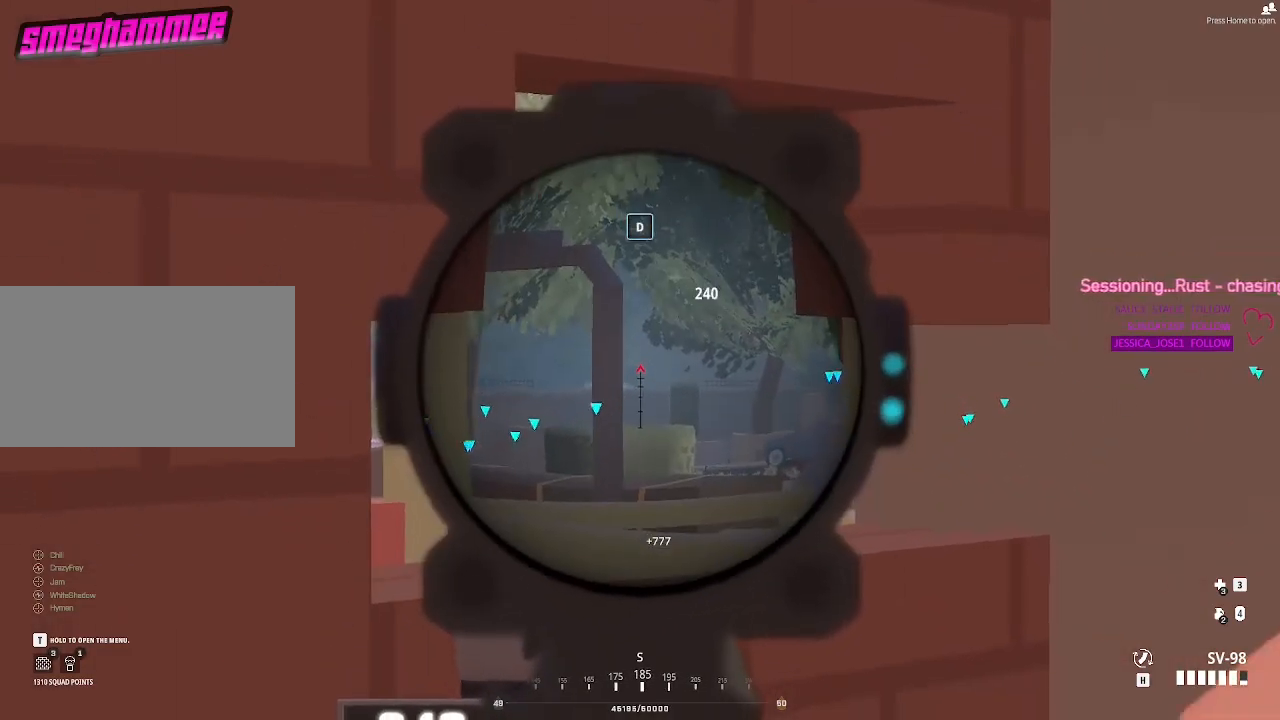
{"keys": [], "mouse": [], "events": []}